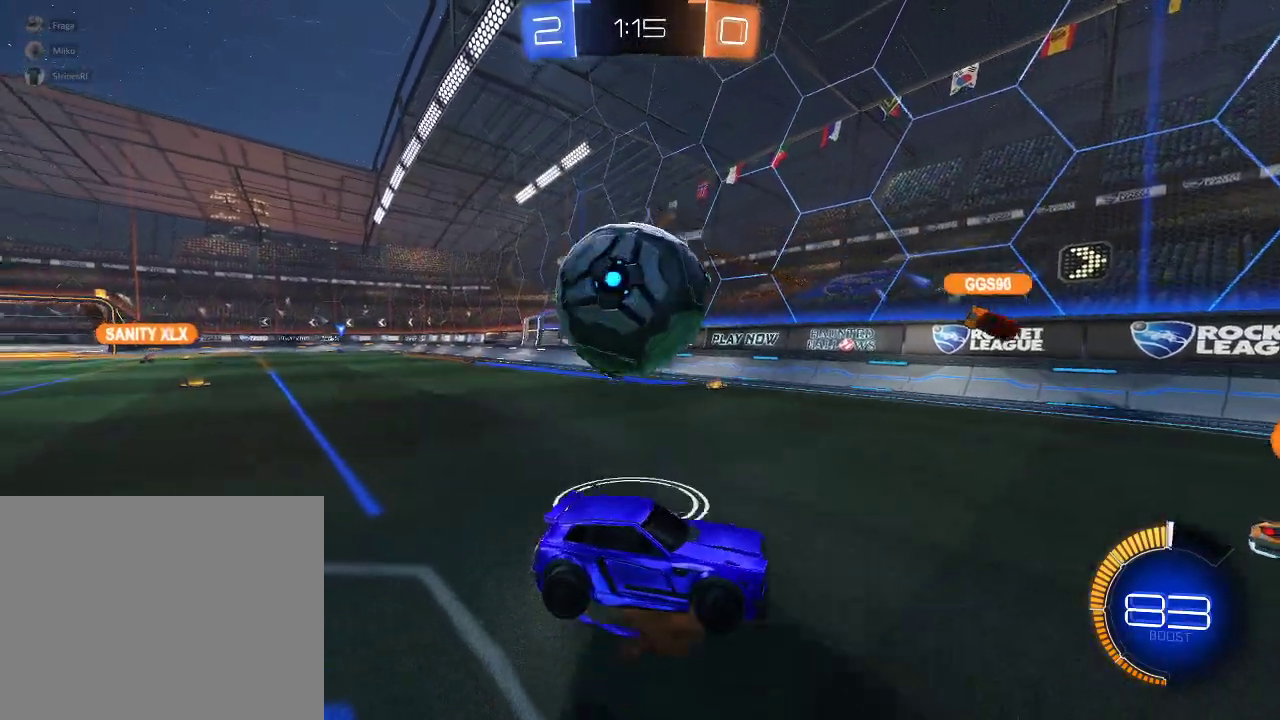
Gameplay with a controller (Xbox layout); each line is a JSON object with the inputs held at the frame after it. "events" lists button and stick changes between this image and that frame as [ms after this image, input, new state], when the widget could be followed in between.
{"buttons": ["L1", "R2"], "left_stick": "right", "right_stick": "center", "events": [[83, "left_stick", "left"], [217, "R2", "down"], [417, "L1", "down"], [433, "left_stick", "right"]]}
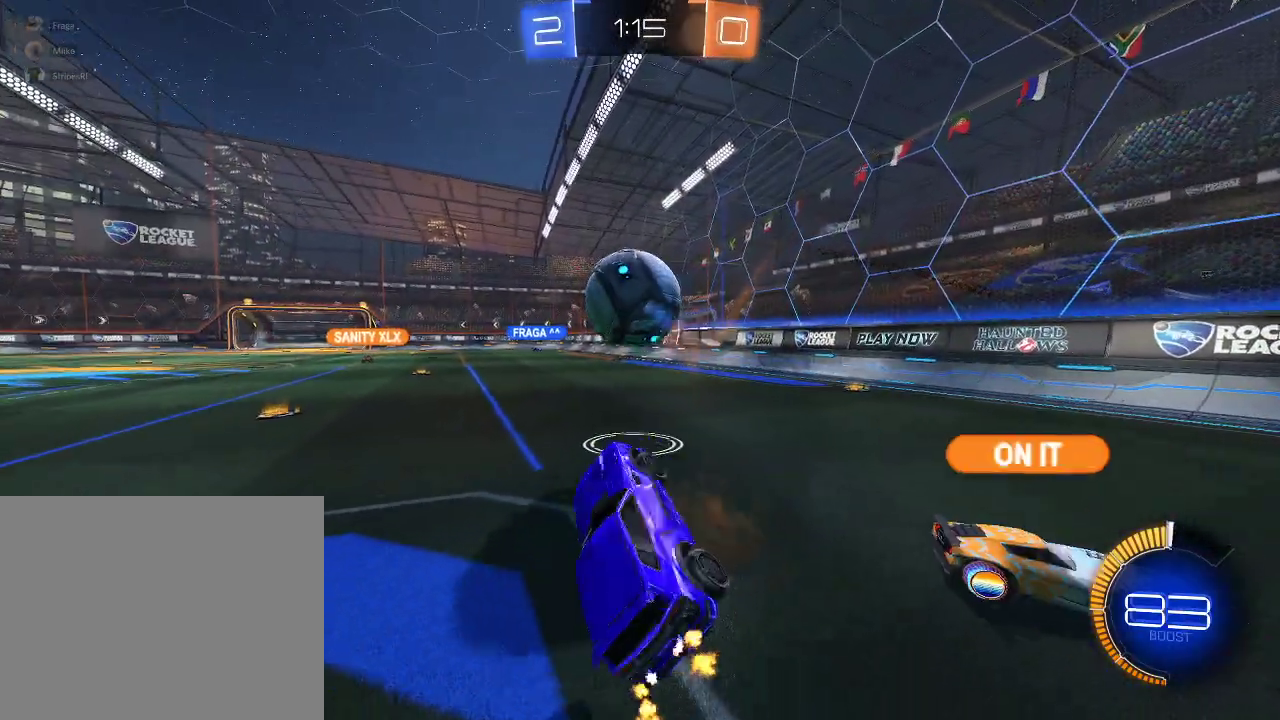
{"buttons": ["R1", "R2"], "left_stick": "right", "right_stick": "center", "events": [[17, "left_stick", "up-right"], [167, "R1", "down"], [183, "A", "down"], [183, "L1", "up"], [333, "A", "up"], [433, "left_stick", "right"]]}
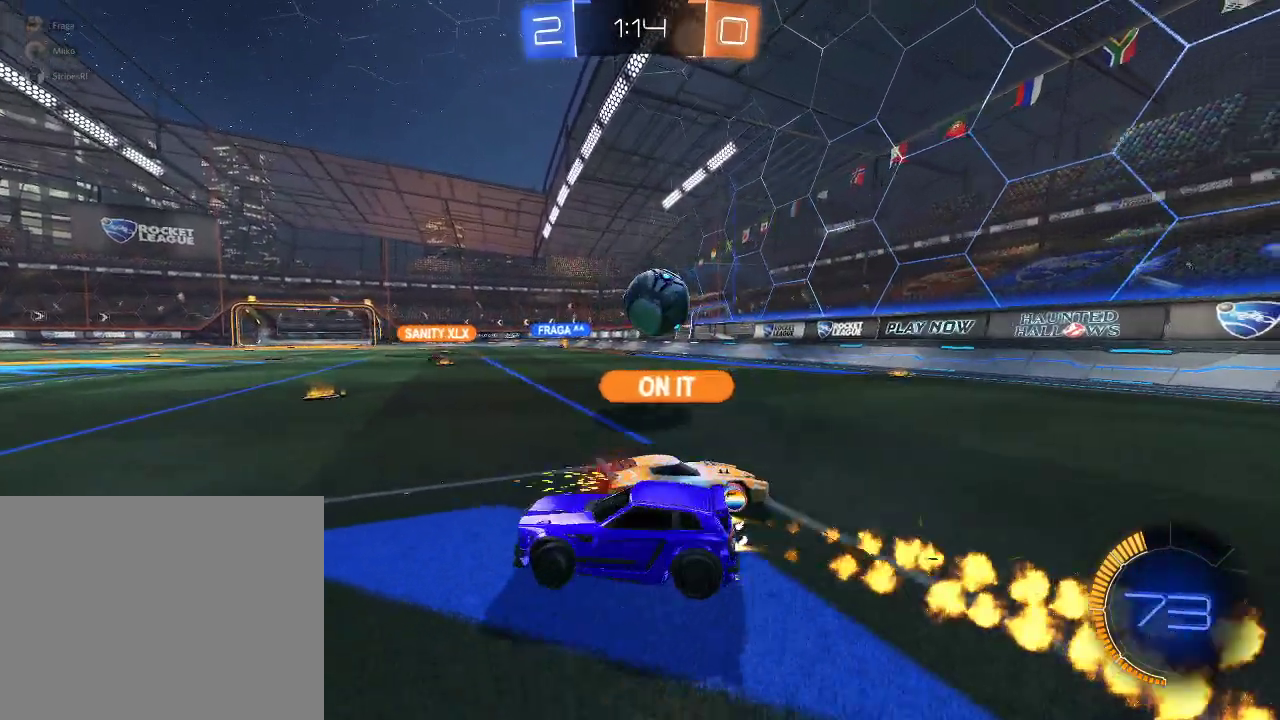
{"buttons": ["L2"], "left_stick": "right", "right_stick": "center", "events": [[150, "R1", "up"], [233, "L2", "down"], [283, "R2", "up"]]}
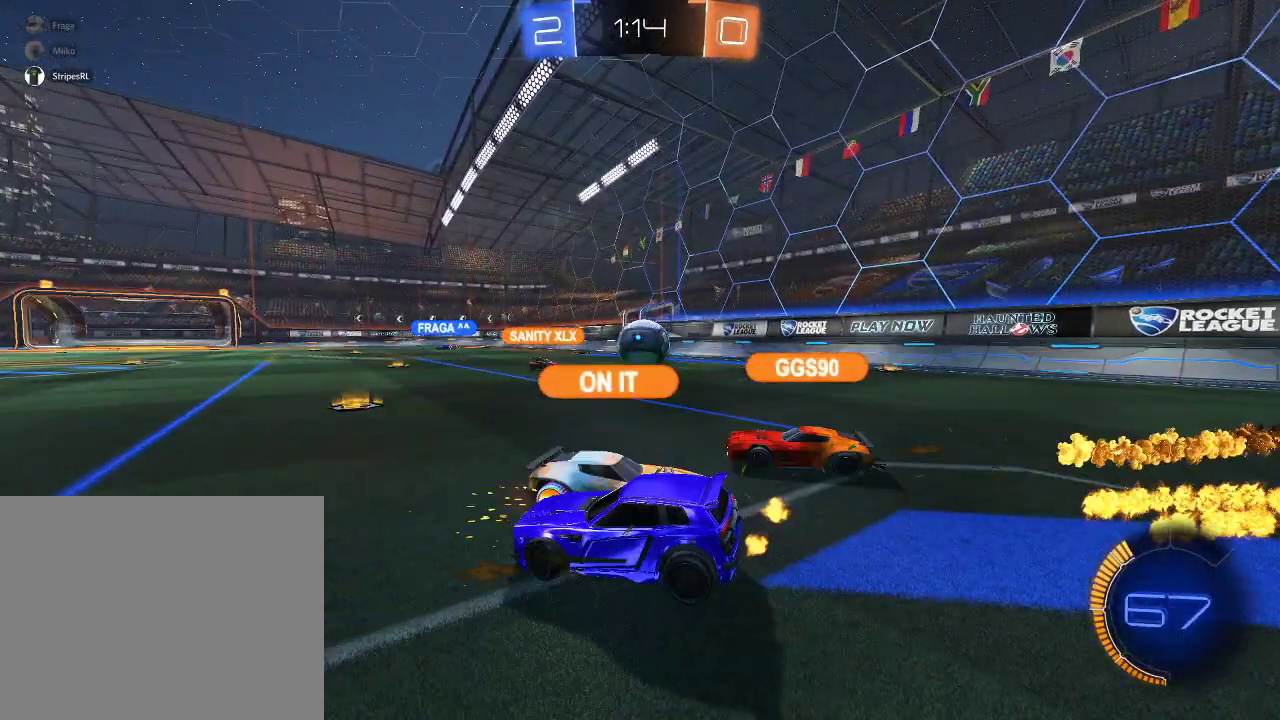
{"buttons": [], "left_stick": "down", "right_stick": "center", "events": [[17, "left_stick", "down-right"], [33, "A", "down"], [67, "left_stick", "down"], [200, "A", "up"], [283, "L2", "up"], [317, "left_stick", "center"], [450, "left_stick", "down"]]}
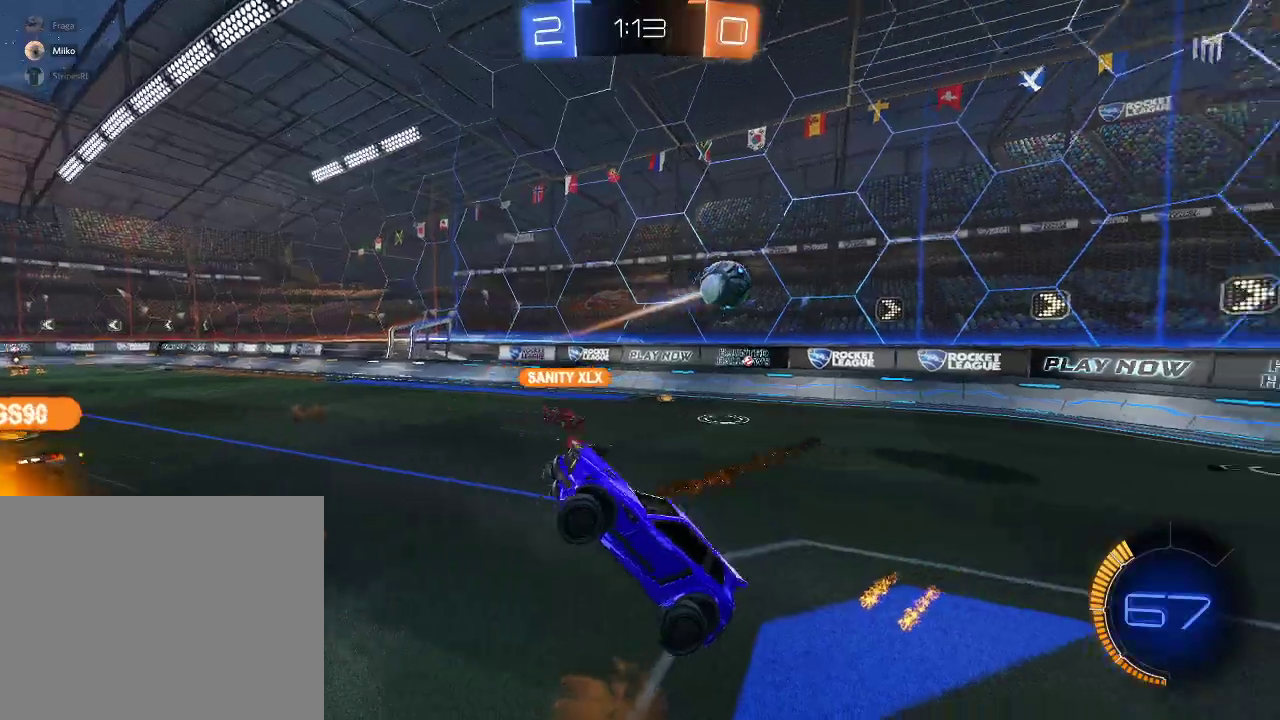
{"buttons": ["L1"], "left_stick": "left", "right_stick": "center", "events": [[167, "L1", "down"], [167, "left_stick", "down-left"], [317, "left_stick", "left"]]}
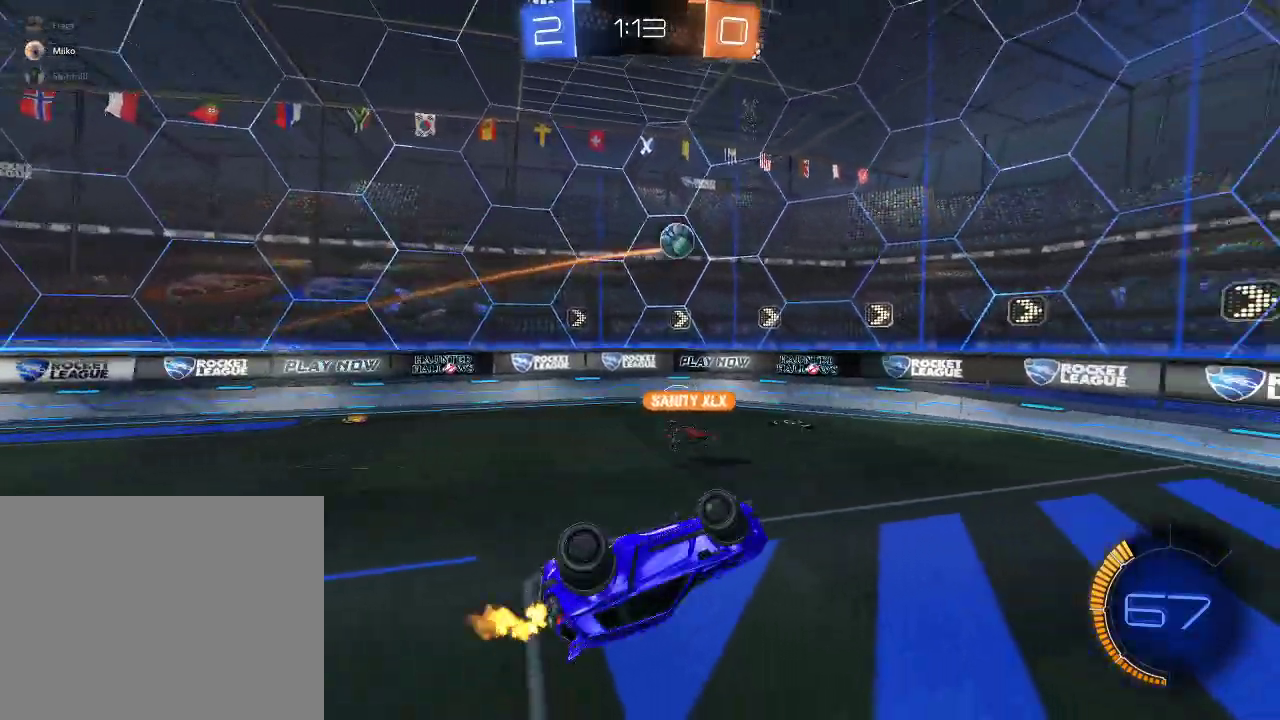
{"buttons": [], "left_stick": "center", "right_stick": "right", "events": [[183, "L1", "up"], [200, "left_stick", "up-left"], [250, "left_stick", "center"], [267, "right_stick", "right"]]}
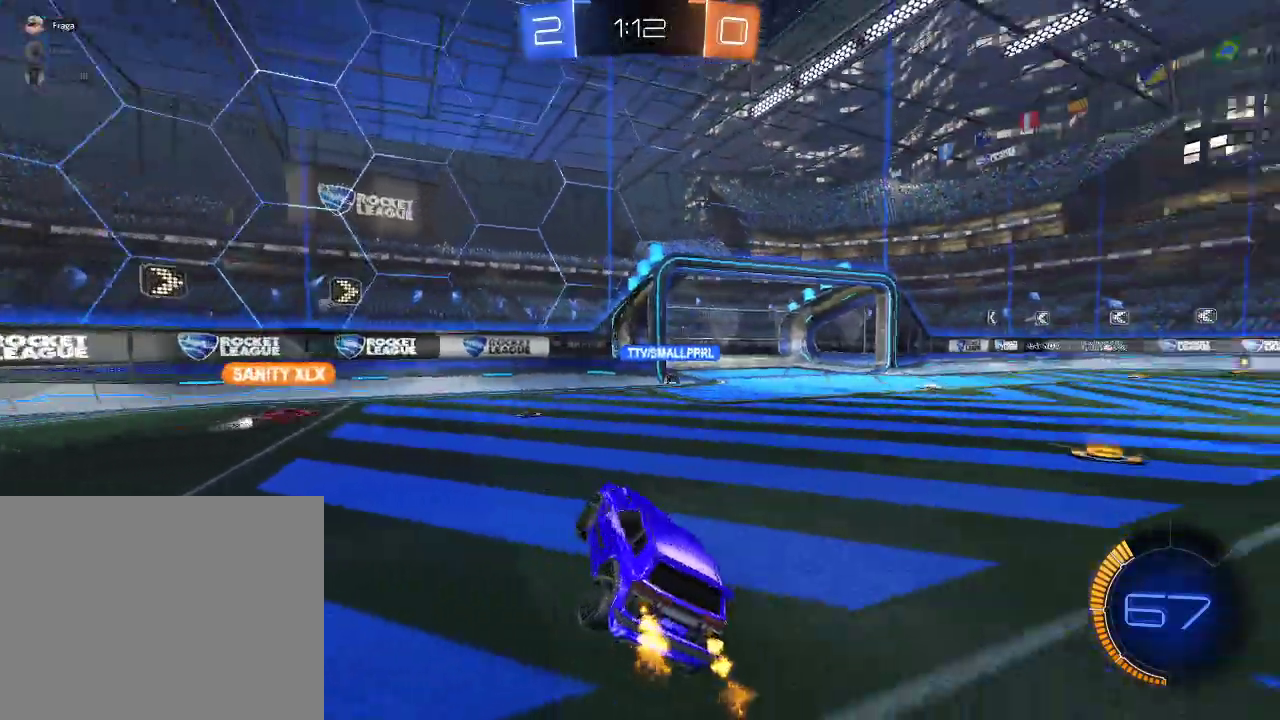
{"buttons": ["R2"], "left_stick": "center", "right_stick": "center", "events": [[167, "left_stick", "right"], [183, "right_stick", "center"], [283, "R2", "down"], [300, "left_stick", "center"]]}
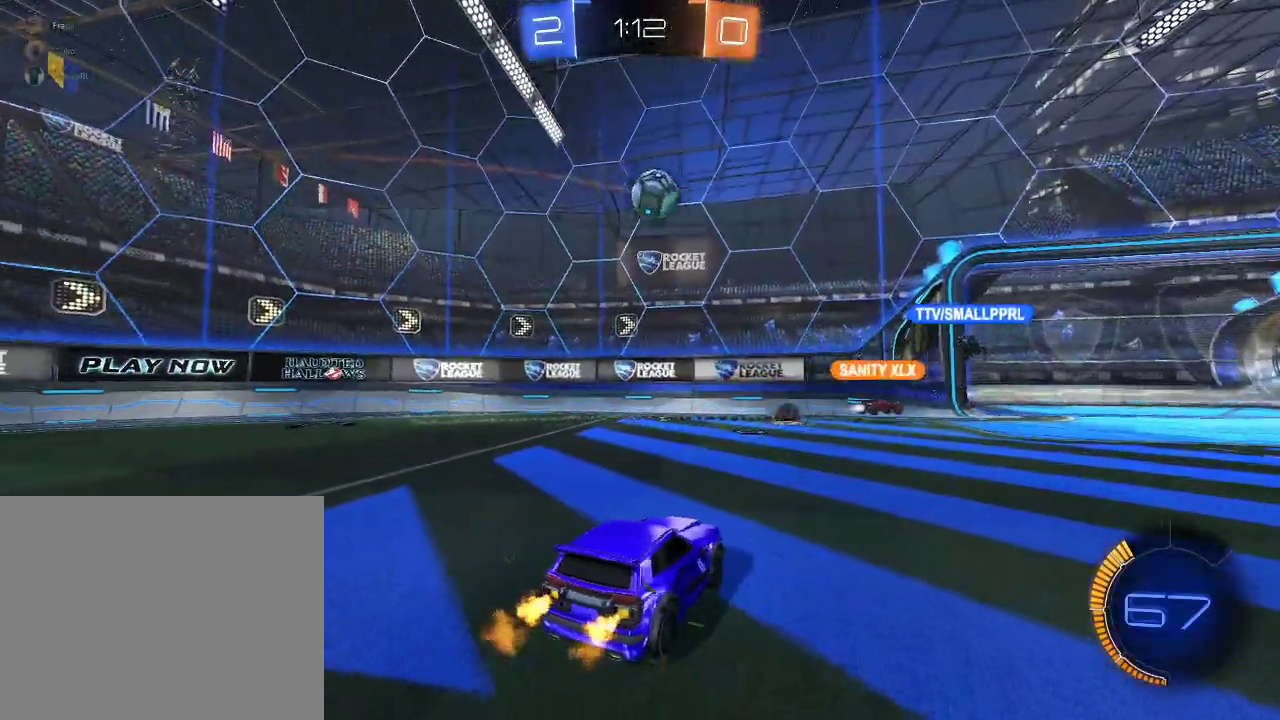
{"buttons": ["R2"], "left_stick": "center", "right_stick": "center", "events": [[100, "left_stick", "left"], [183, "left_stick", "center"], [317, "left_stick", "right"], [500, "left_stick", "center"]]}
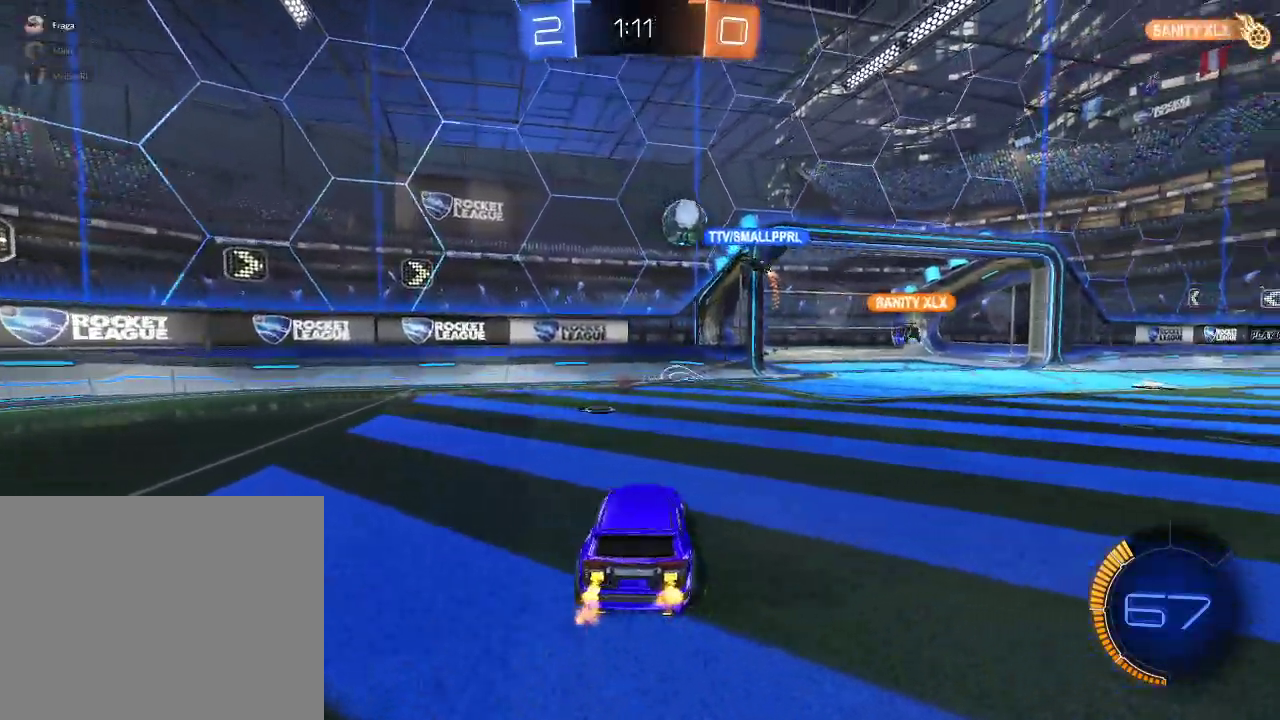
{"buttons": ["R2"], "left_stick": "right", "right_stick": "center", "events": [[450, "left_stick", "right"]]}
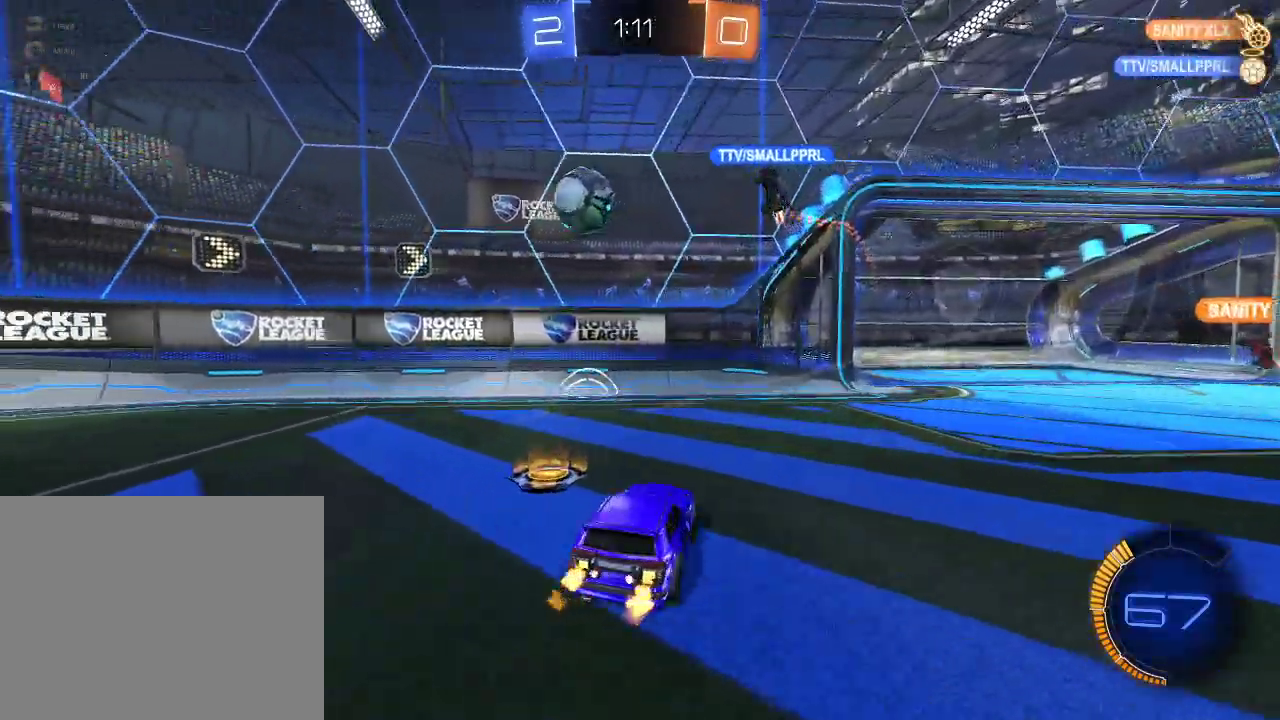
{"buttons": ["R2"], "left_stick": "right", "right_stick": "center", "events": [[150, "Y", "down"], [250, "Y", "up"], [317, "Y", "down"], [400, "Y", "up"]]}
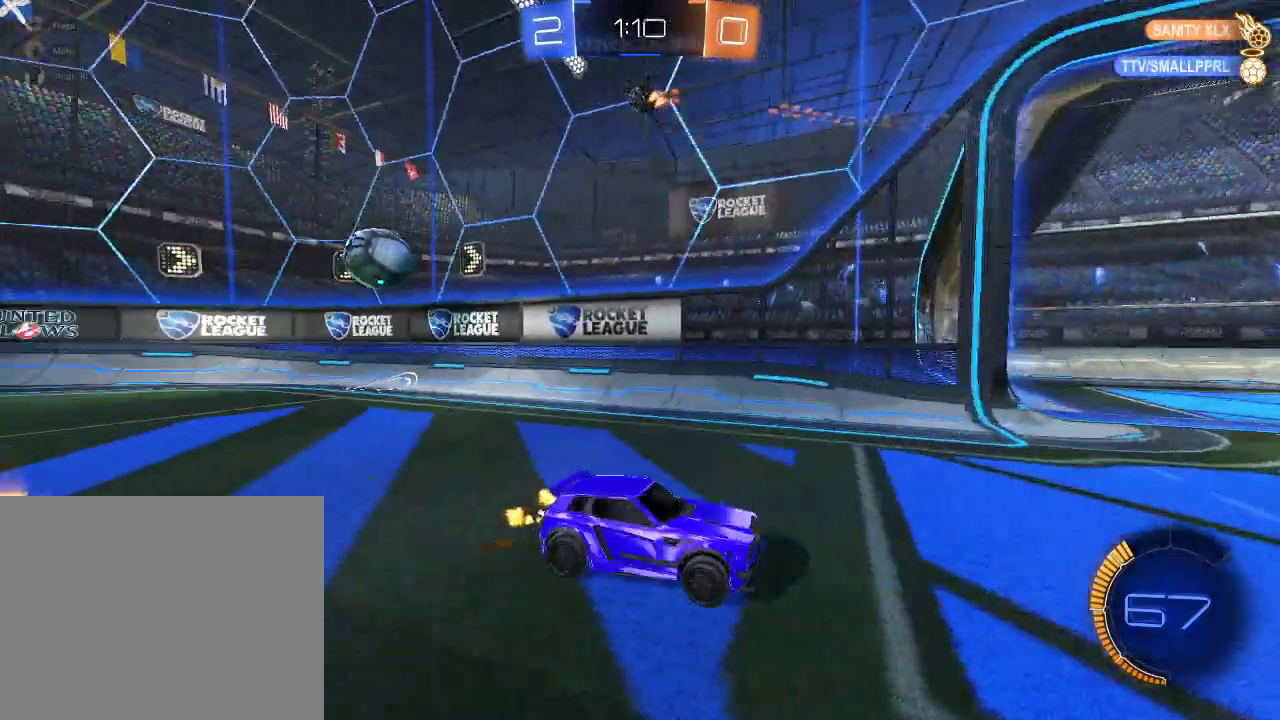
{"buttons": ["R2"], "left_stick": "right", "right_stick": "center", "events": [[67, "left_stick", "center"], [500, "left_stick", "right"]]}
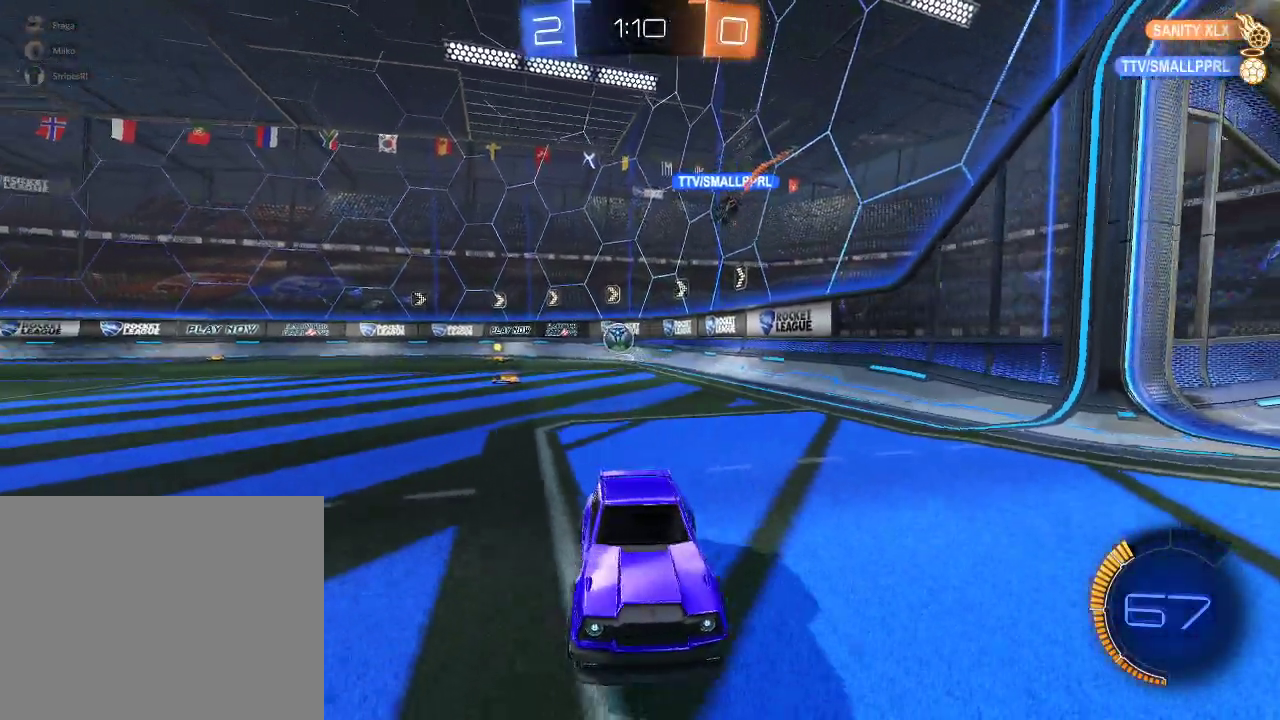
{"buttons": ["R2"], "left_stick": "left", "right_stick": "center", "events": [[217, "left_stick", "left"], [267, "X", "down"], [450, "X", "up"]]}
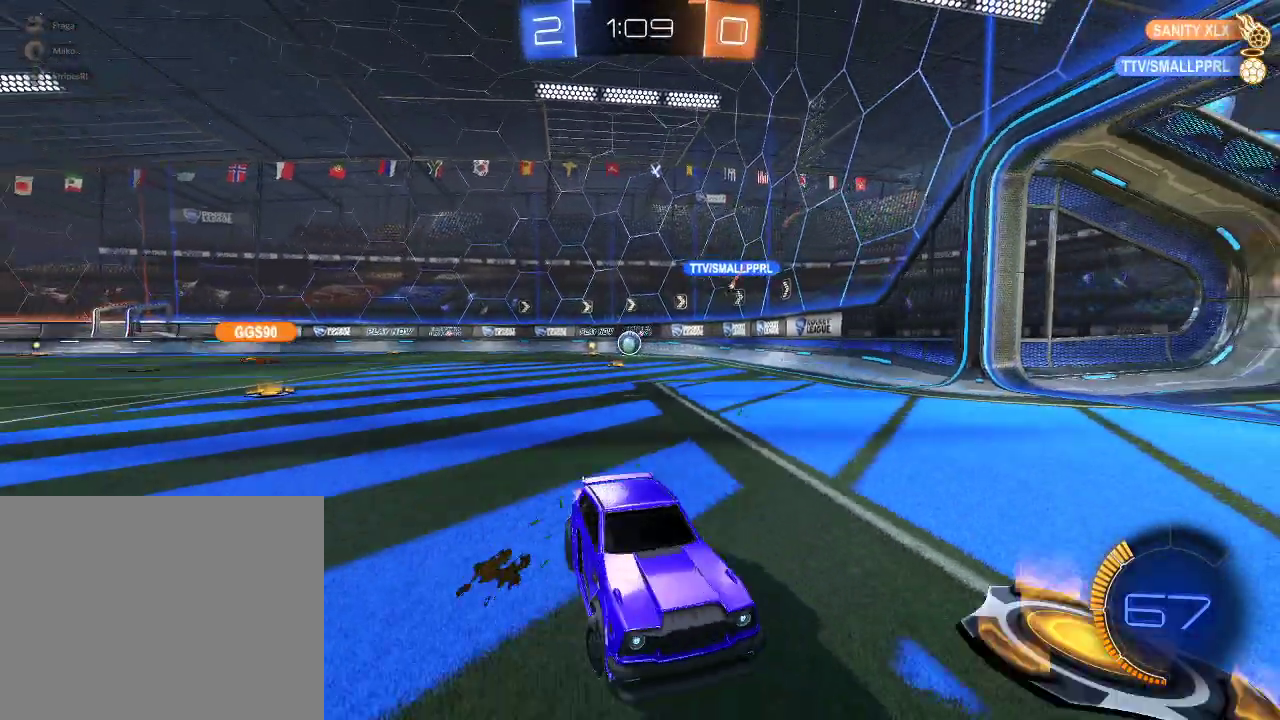
{"buttons": ["R2"], "left_stick": "left", "right_stick": "center", "events": []}
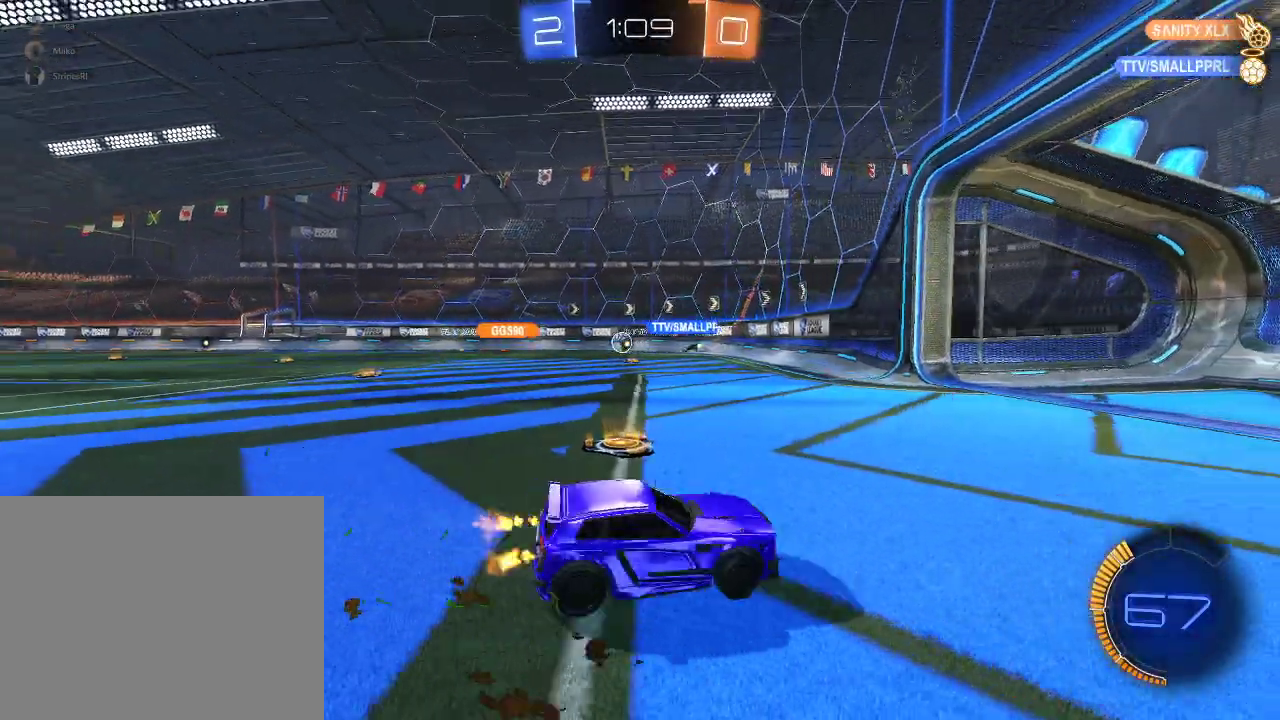
{"buttons": ["R2"], "left_stick": "center", "right_stick": "center", "events": [[83, "R2", "up"], [100, "L2", "down"], [217, "left_stick", "center"], [233, "L2", "up"], [300, "R2", "down"]]}
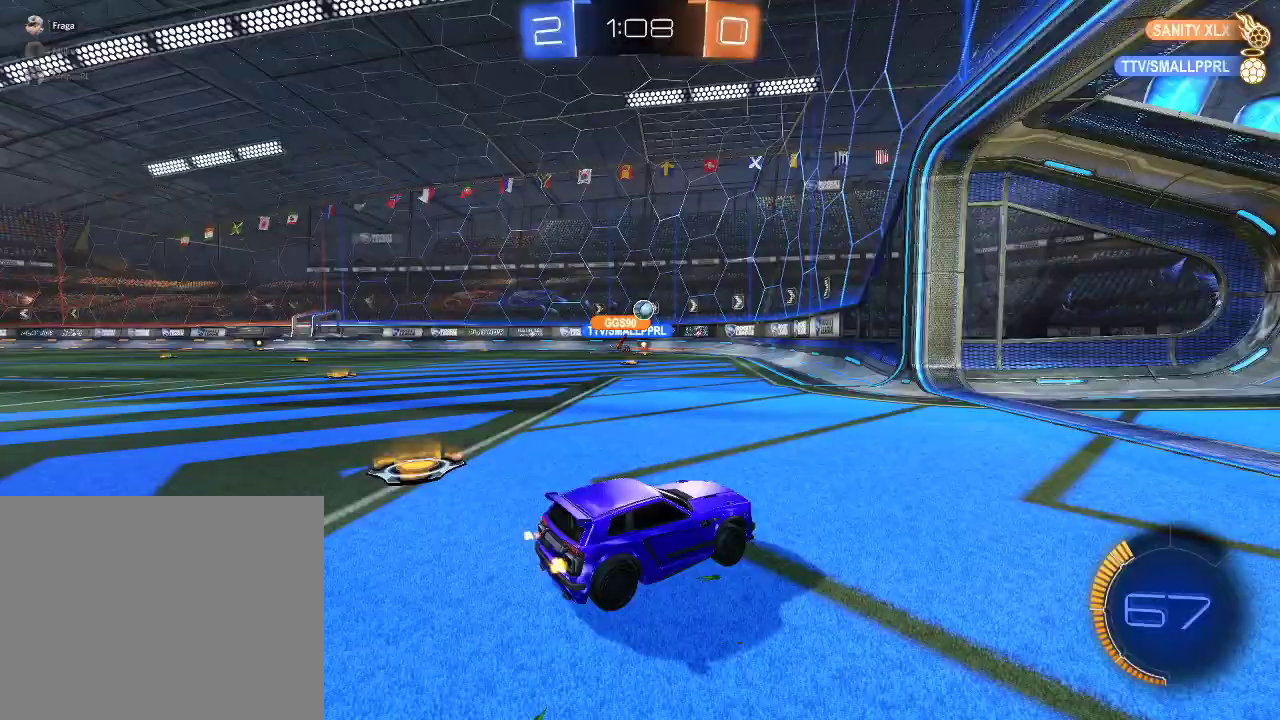
{"buttons": ["R2"], "left_stick": "left", "right_stick": "center", "events": [[50, "left_stick", "left"], [217, "left_stick", "center"], [267, "L2", "down"], [267, "R2", "up"], [350, "left_stick", "left"], [467, "R2", "down"], [483, "L2", "up"]]}
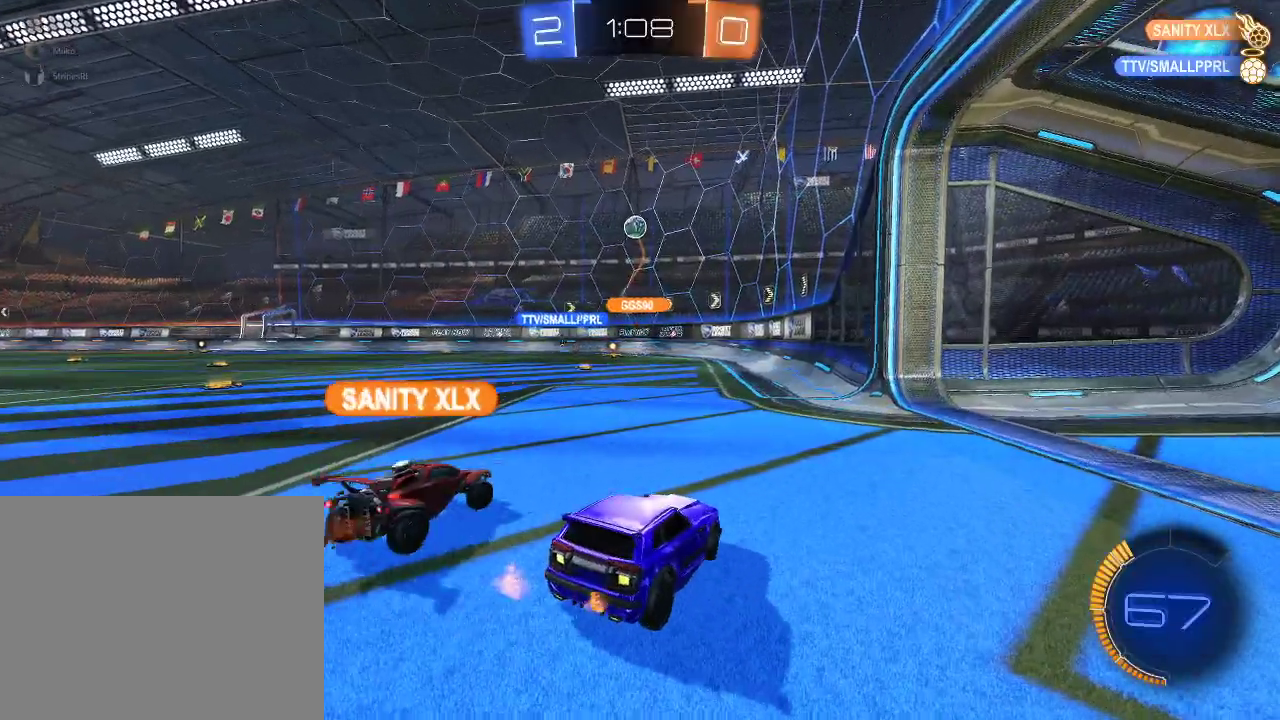
{"buttons": ["A", "R1", "R2"], "left_stick": "down", "right_stick": "center", "events": [[350, "R2", "up"], [400, "A", "down"], [400, "left_stick", "down"], [450, "R1", "down"], [483, "R2", "down"]]}
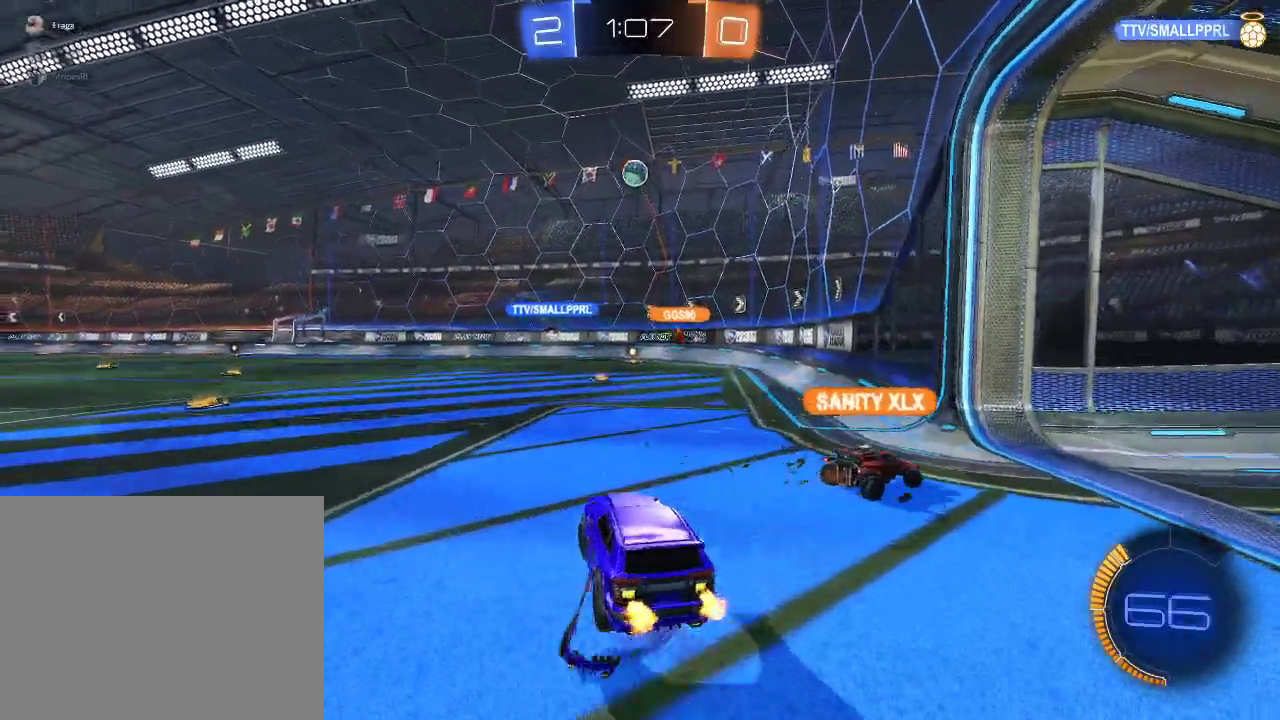
{"buttons": ["L1", "R1", "R2"], "left_stick": "up-left", "right_stick": "center", "events": [[33, "R1", "up"], [50, "left_stick", "center"], [67, "A", "up"], [133, "A", "down"], [150, "left_stick", "down"], [183, "R1", "down"], [250, "left_stick", "down-right"], [317, "left_stick", "center"], [350, "A", "up"], [383, "left_stick", "left"], [450, "L1", "down"], [467, "left_stick", "up-left"]]}
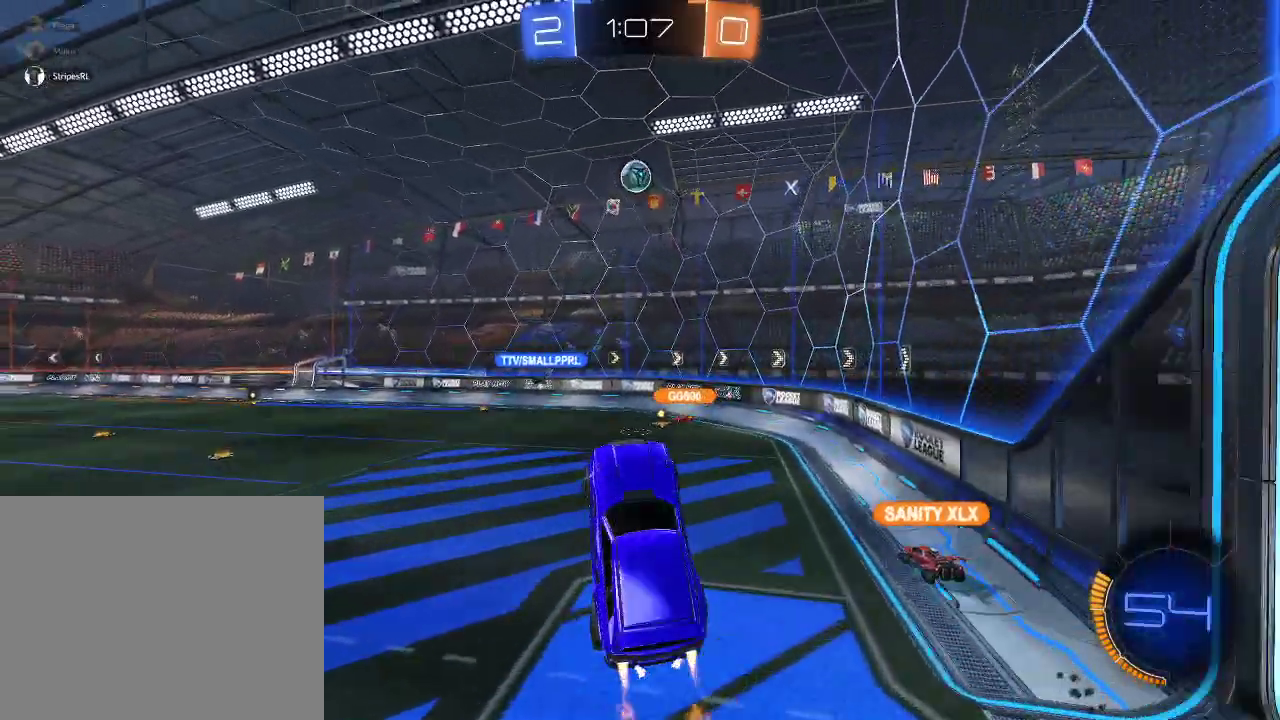
{"buttons": ["R1", "R2"], "left_stick": "down-left", "right_stick": "center", "events": [[33, "L1", "up"], [100, "left_stick", "up-right"], [317, "left_stick", "down-left"]]}
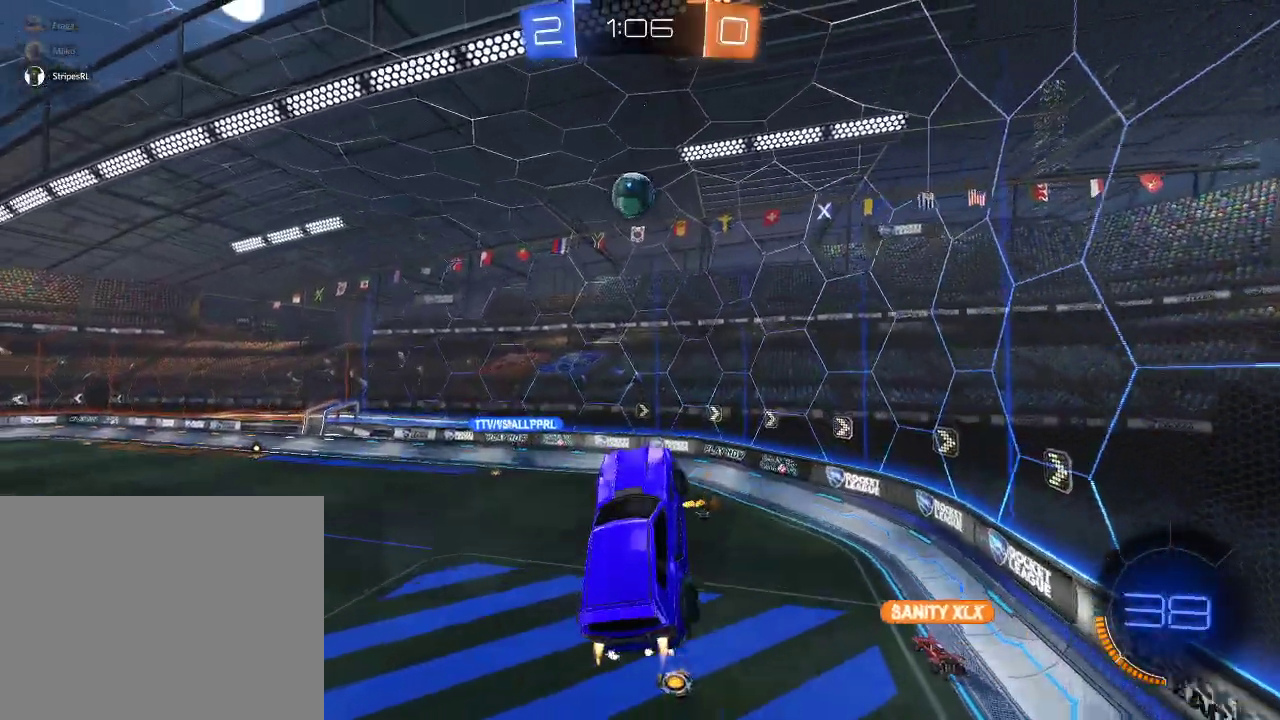
{"buttons": ["R2"], "left_stick": "right", "right_stick": "center", "events": [[33, "left_stick", "down"], [217, "left_stick", "up-left"], [417, "left_stick", "center"], [467, "left_stick", "right"], [500, "R1", "up"]]}
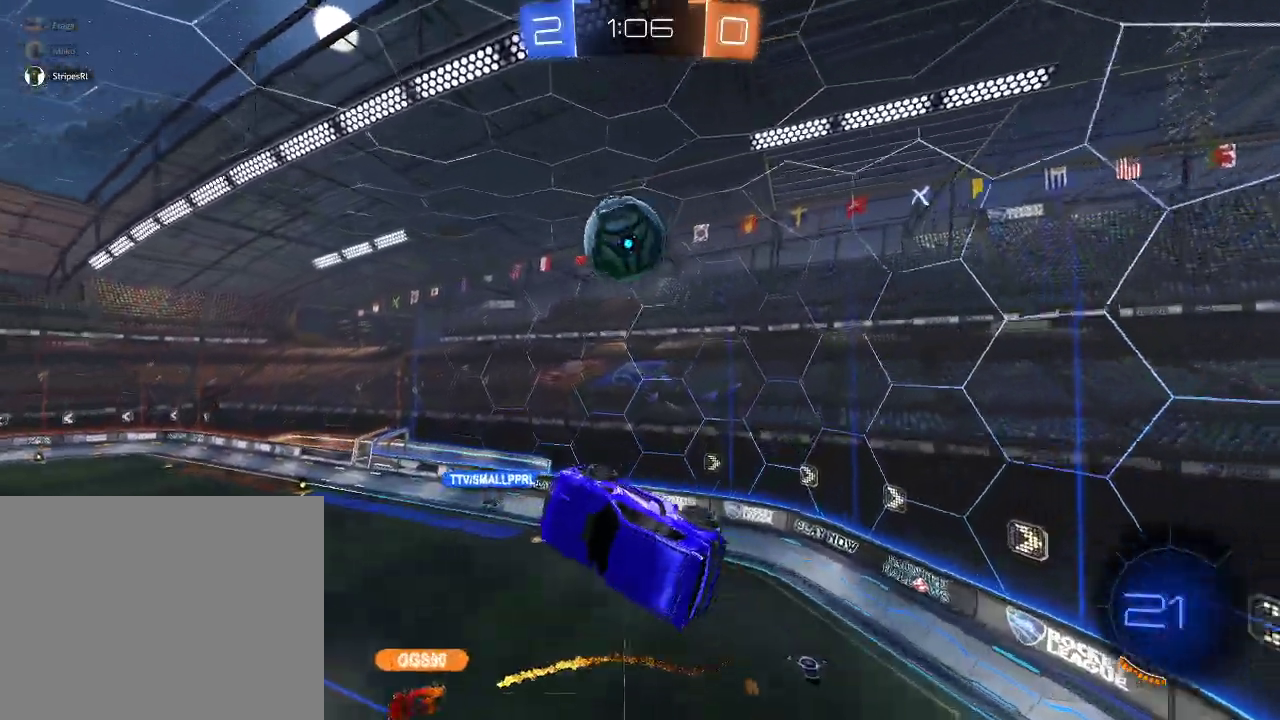
{"buttons": ["R2"], "left_stick": "up-right", "right_stick": "center", "events": [[50, "left_stick", "center"], [83, "R1", "down"], [100, "left_stick", "right"], [283, "left_stick", "up"], [350, "R1", "up"], [350, "left_stick", "right"], [500, "left_stick", "up-right"]]}
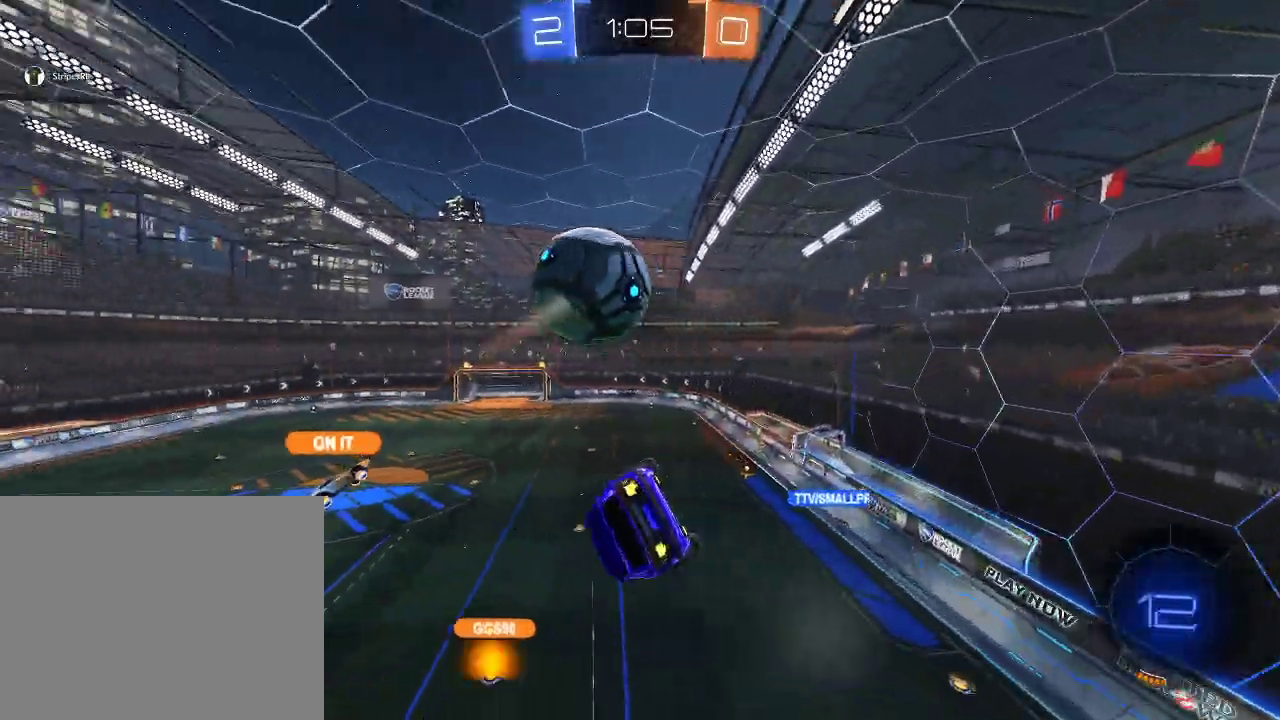
{"buttons": ["R2"], "left_stick": "left", "right_stick": "center", "events": [[183, "left_stick", "right"], [317, "L1", "down"], [433, "L1", "up"], [433, "left_stick", "left"]]}
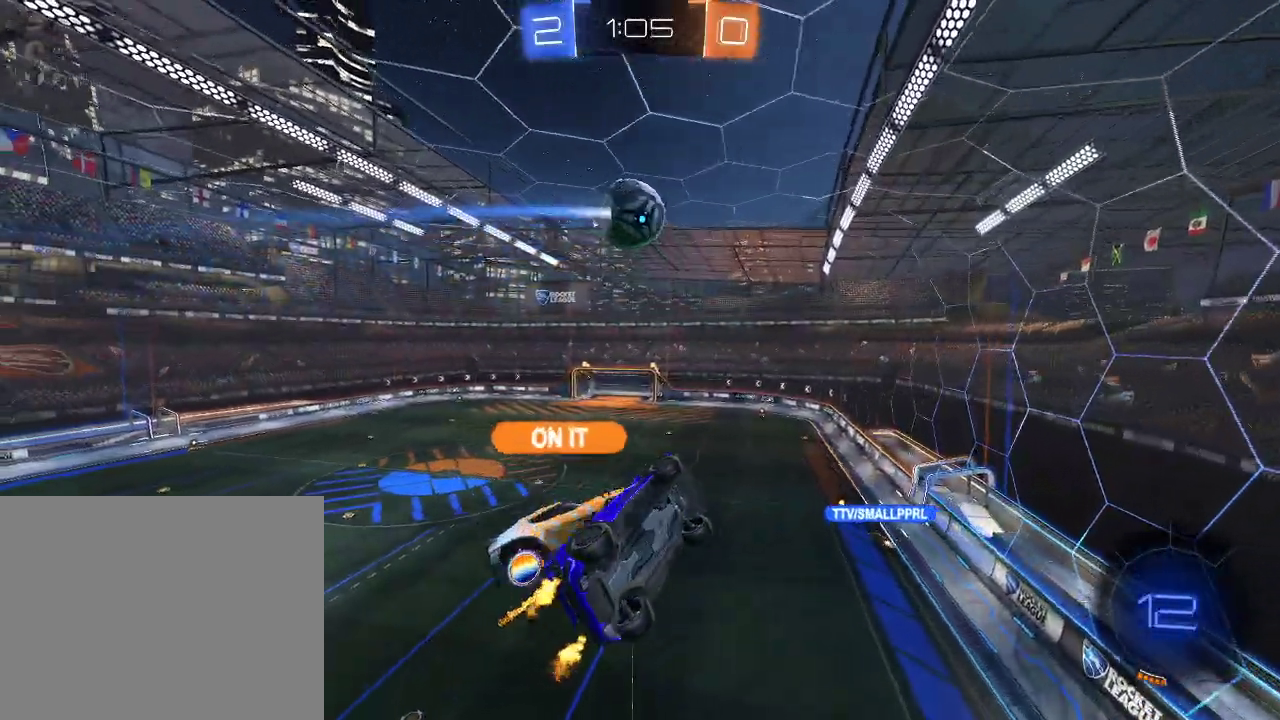
{"buttons": ["R2"], "left_stick": "center", "right_stick": "center", "events": [[300, "left_stick", "center"], [417, "left_stick", "up-left"], [500, "left_stick", "center"]]}
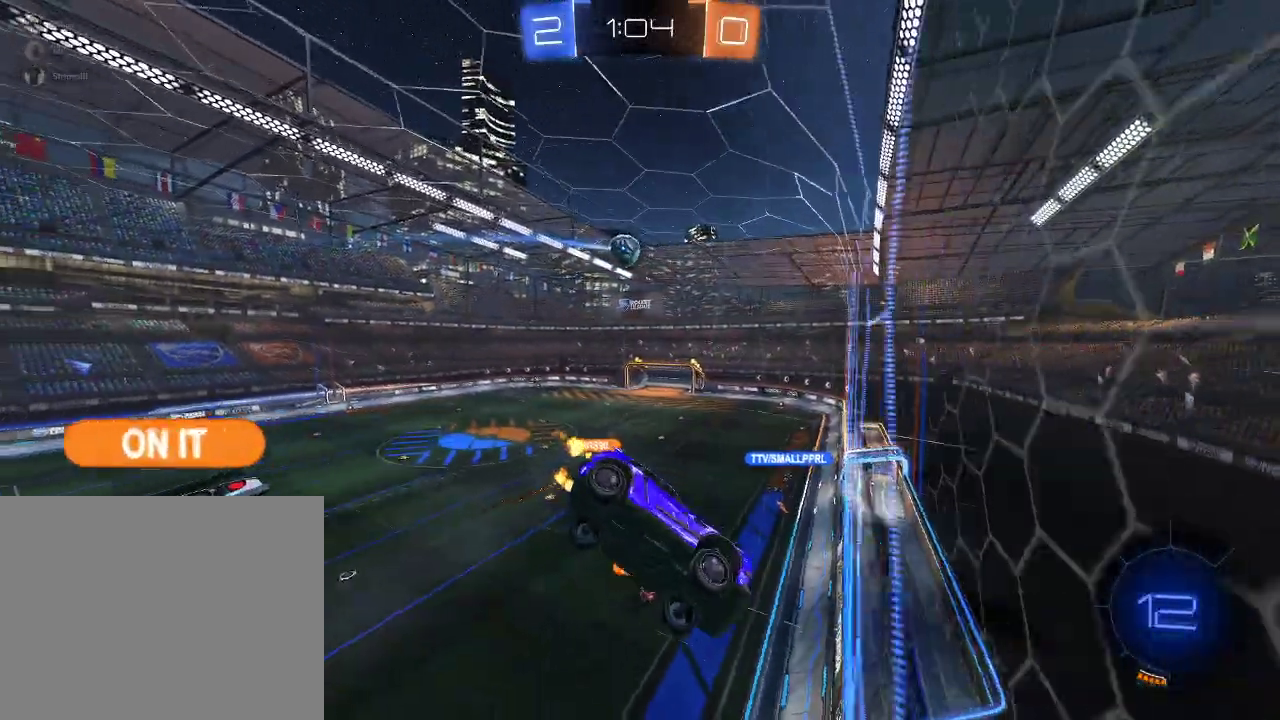
{"buttons": ["R2"], "left_stick": "center", "right_stick": "center", "events": [[217, "left_stick", "left"], [450, "left_stick", "center"]]}
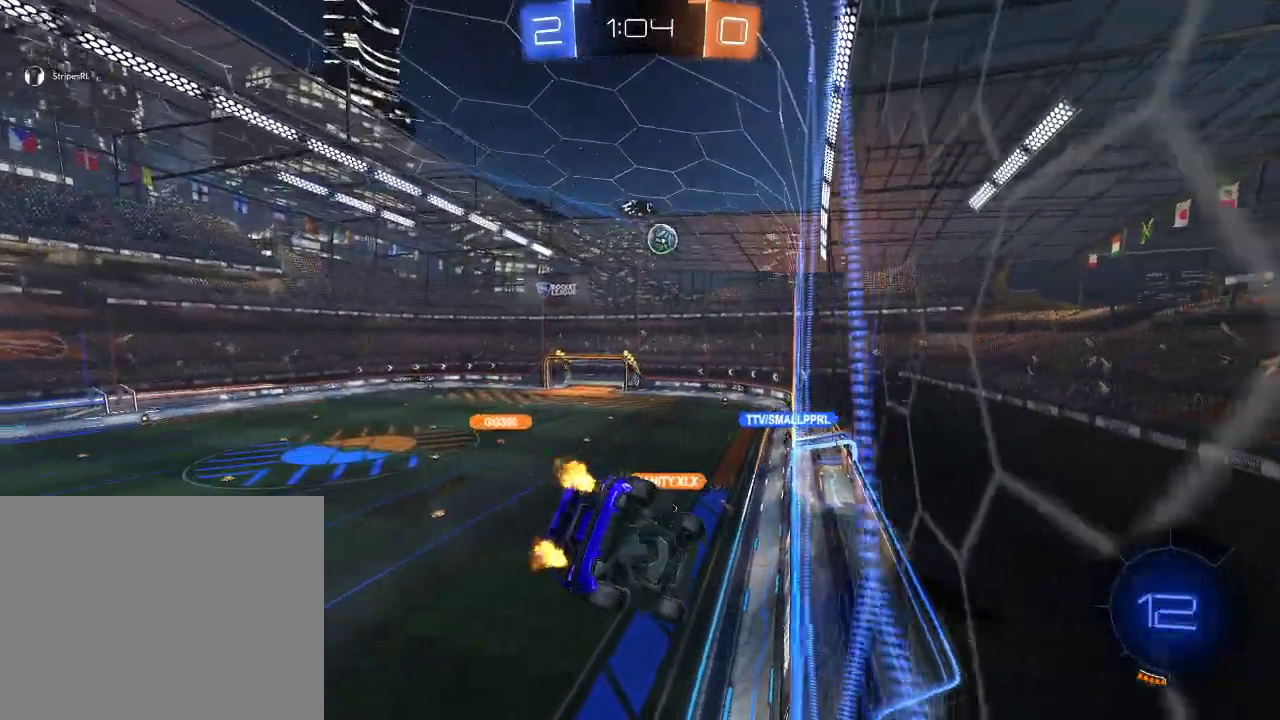
{"buttons": ["L1", "R2"], "left_stick": "down-right", "right_stick": "center", "events": [[200, "left_stick", "right"], [367, "left_stick", "center"], [467, "left_stick", "down-right"], [500, "L1", "down"]]}
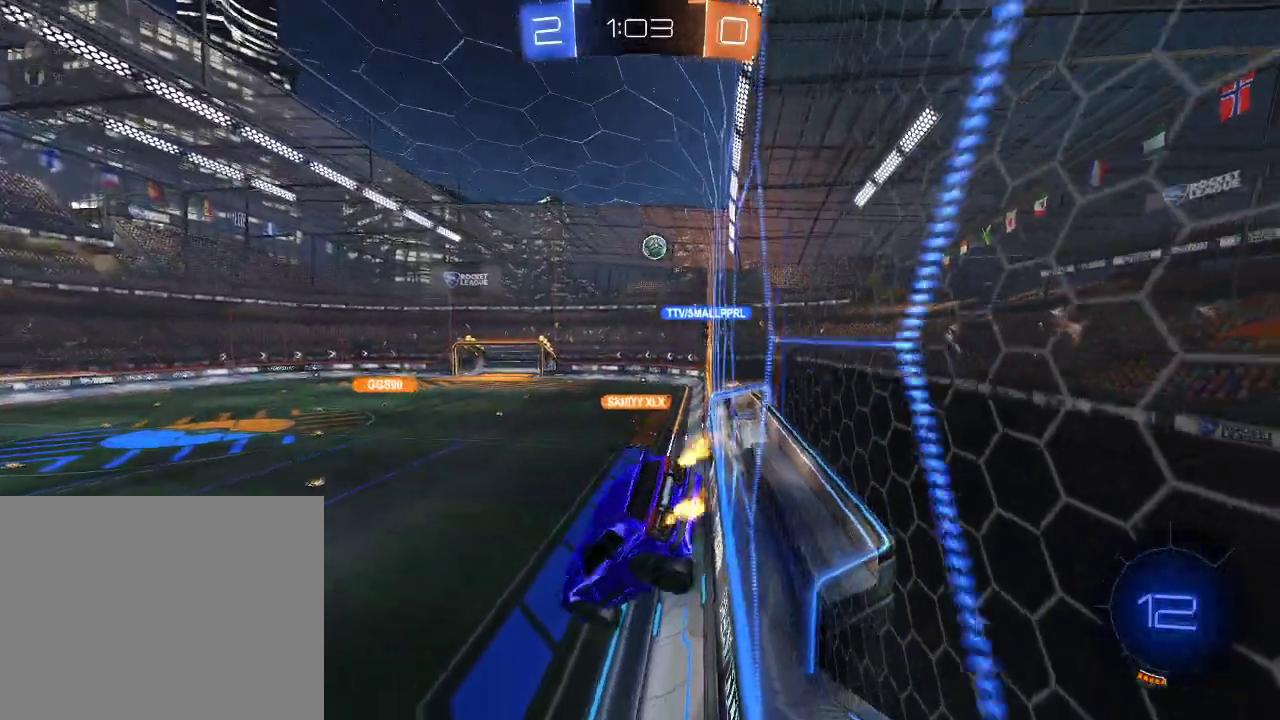
{"buttons": ["R2"], "left_stick": "center", "right_stick": "center", "events": [[17, "left_stick", "right"], [100, "L1", "up"], [100, "left_stick", "center"], [250, "left_stick", "left"], [367, "left_stick", "center"]]}
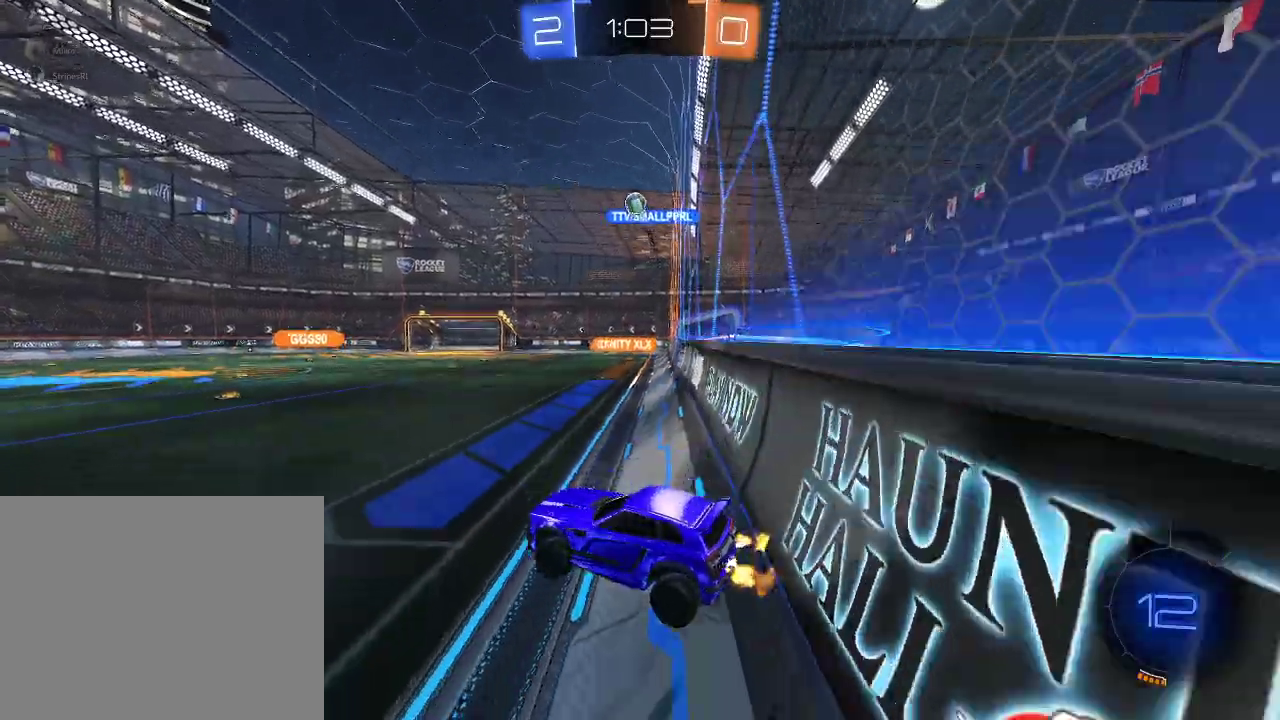
{"buttons": ["R2"], "left_stick": "left", "right_stick": "center", "events": [[33, "left_stick", "left"], [333, "left_stick", "center"], [450, "left_stick", "left"]]}
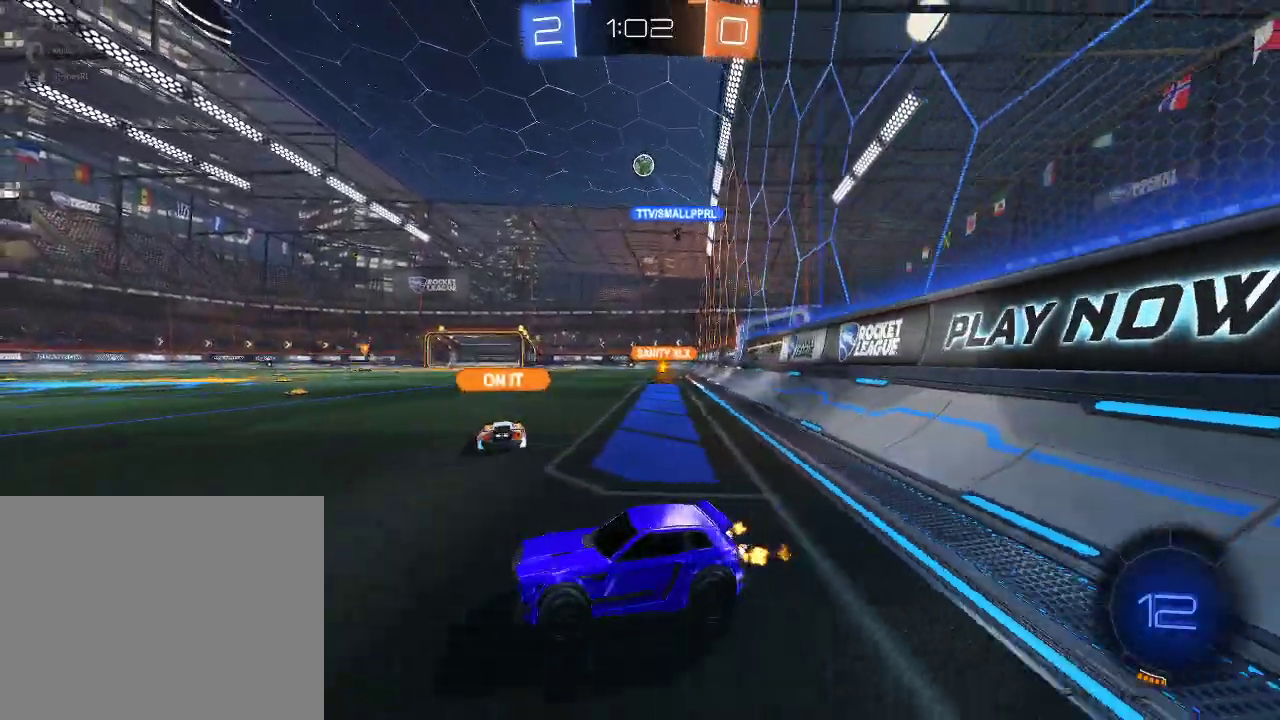
{"buttons": ["R2"], "left_stick": "down-left", "right_stick": "center"}
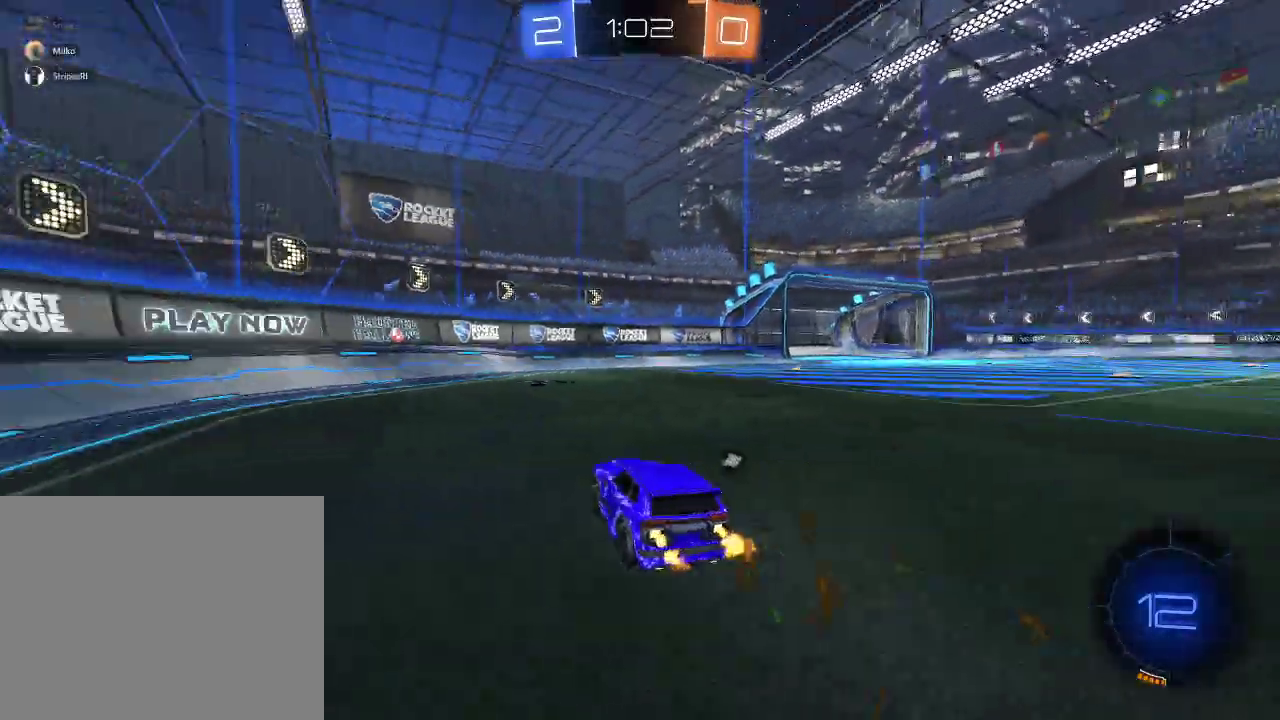
{"buttons": ["R2"], "left_stick": "center", "right_stick": "center"}
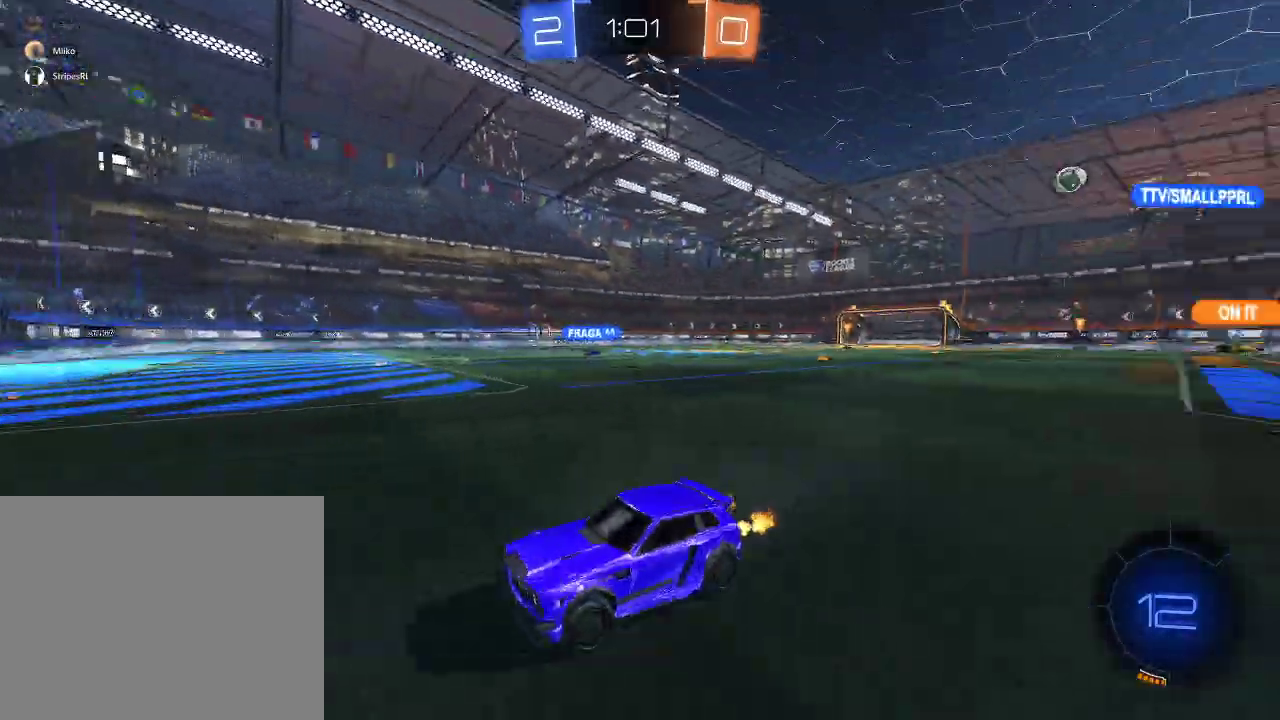
{"buttons": ["R2"], "left_stick": "right", "right_stick": "center", "events": [[117, "left_stick", "right"]]}